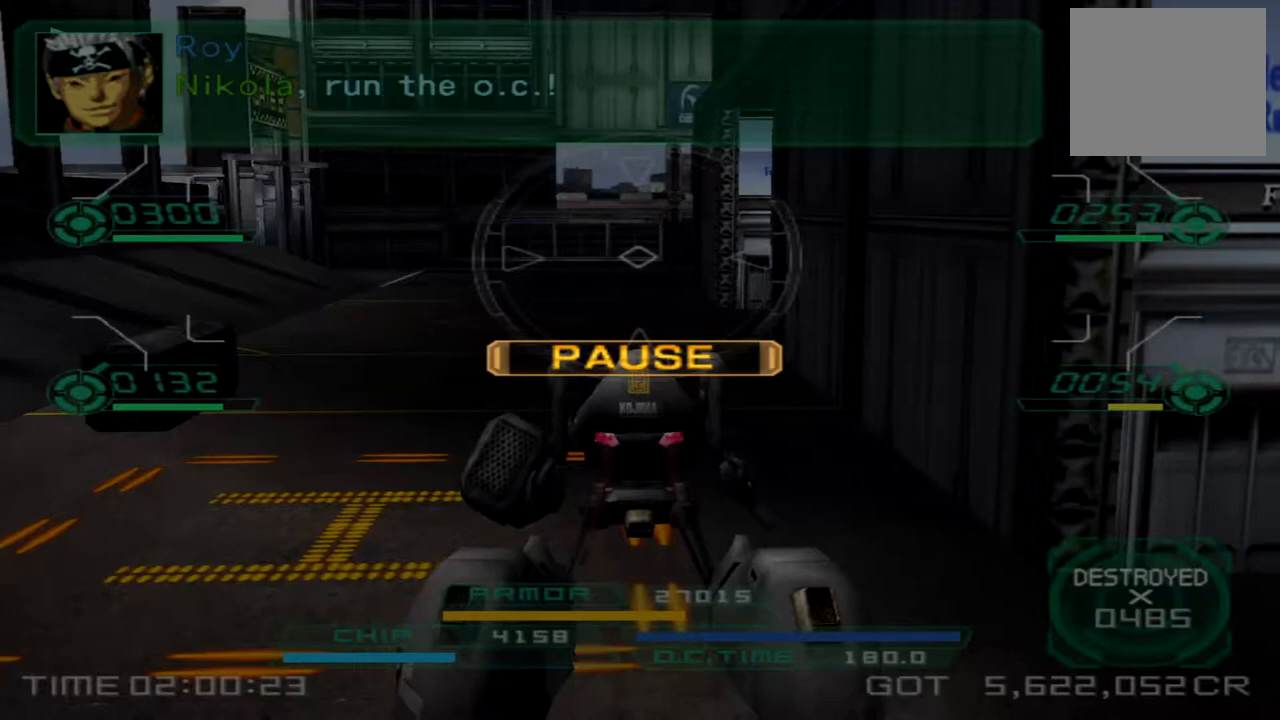
Gameplay with a controller (PlayStation layout); each line is a JSON object with the inputs held at the frame after it. "events" lists button and stick changes between this image and that frame as [ms after this image, input, new state], when the widget could be followed in between. Not read: R1 R3.
{"buttons": [], "left_stick": "up", "right_stick": "center", "events": [[83, "left_stick", "up"], [217, "START", "down"], [400, "START", "up"]]}
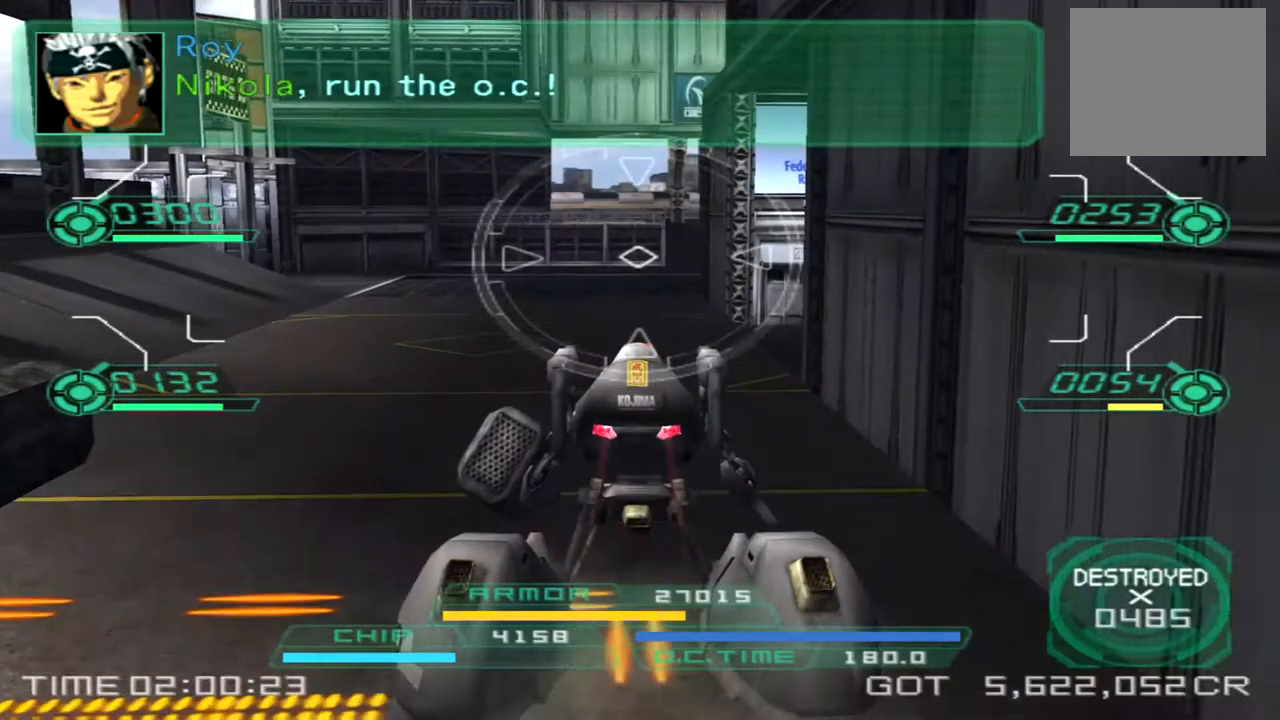
{"buttons": [], "left_stick": "up-left", "right_stick": "right", "events": [[267, "right_stick", "right"], [500, "left_stick", "up-left"]]}
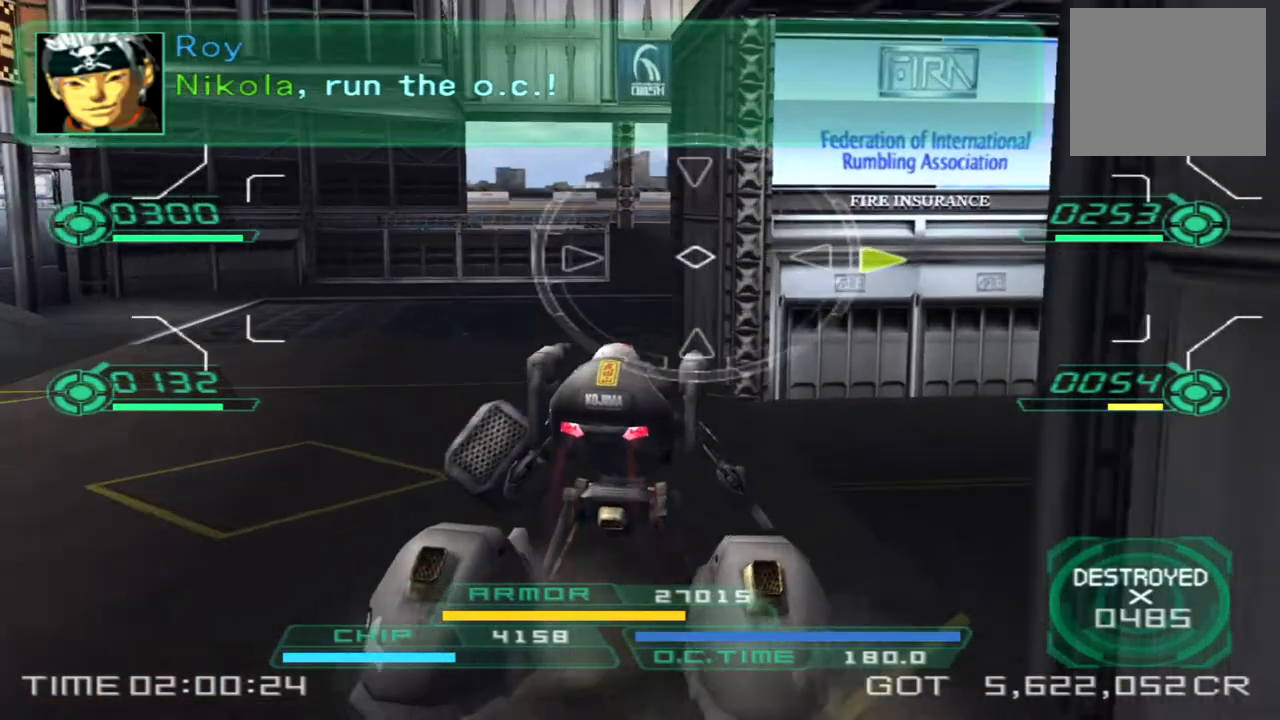
{"buttons": [], "left_stick": "left", "right_stick": "right", "events": [[133, "TRIANGLE", "down"], [250, "TRIANGLE", "up"], [367, "left_stick", "left"]]}
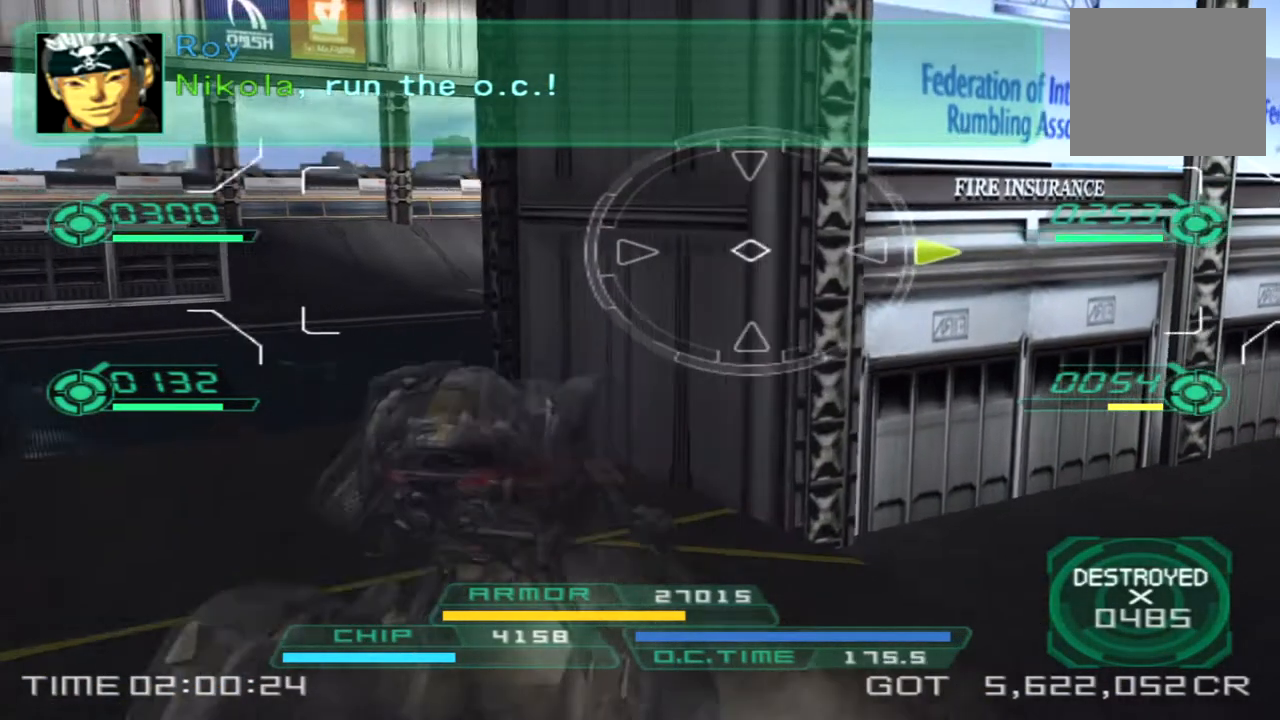
{"buttons": [], "left_stick": "up-left", "right_stick": "right", "events": [[417, "left_stick", "up-left"]]}
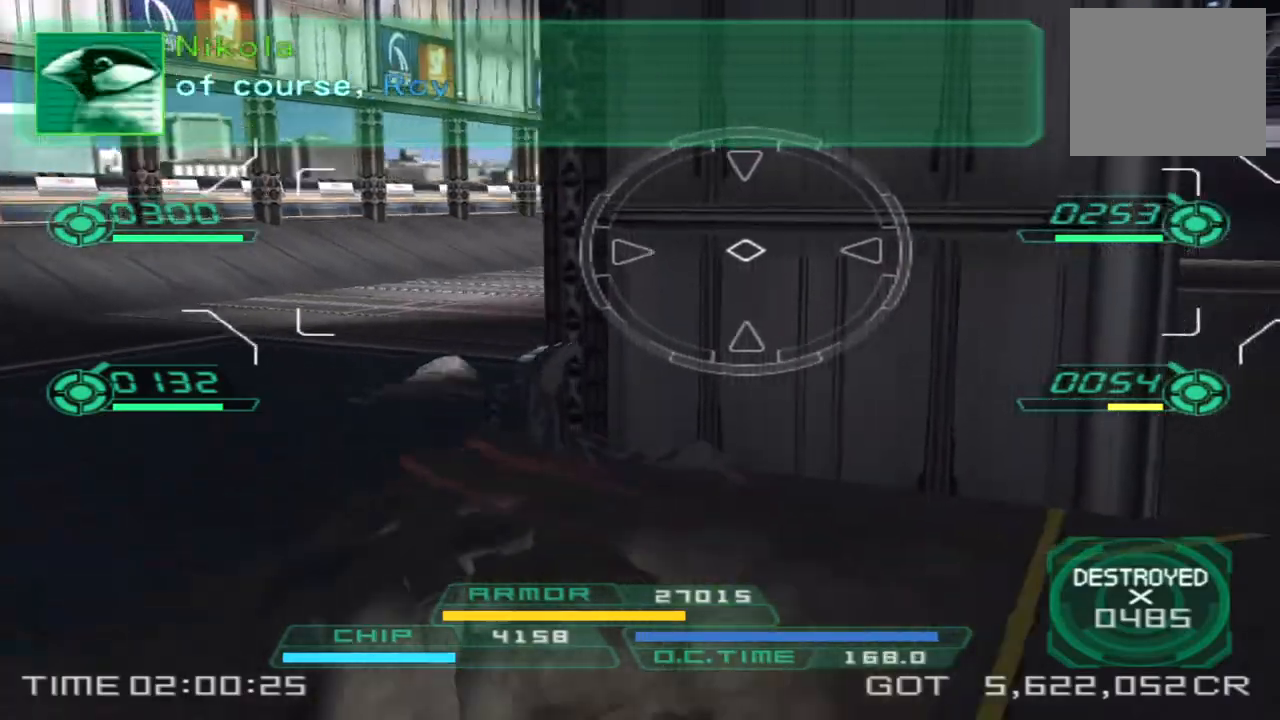
{"buttons": [], "left_stick": "up-left", "right_stick": "right", "events": [[150, "right_stick", "center"], [433, "right_stick", "right"]]}
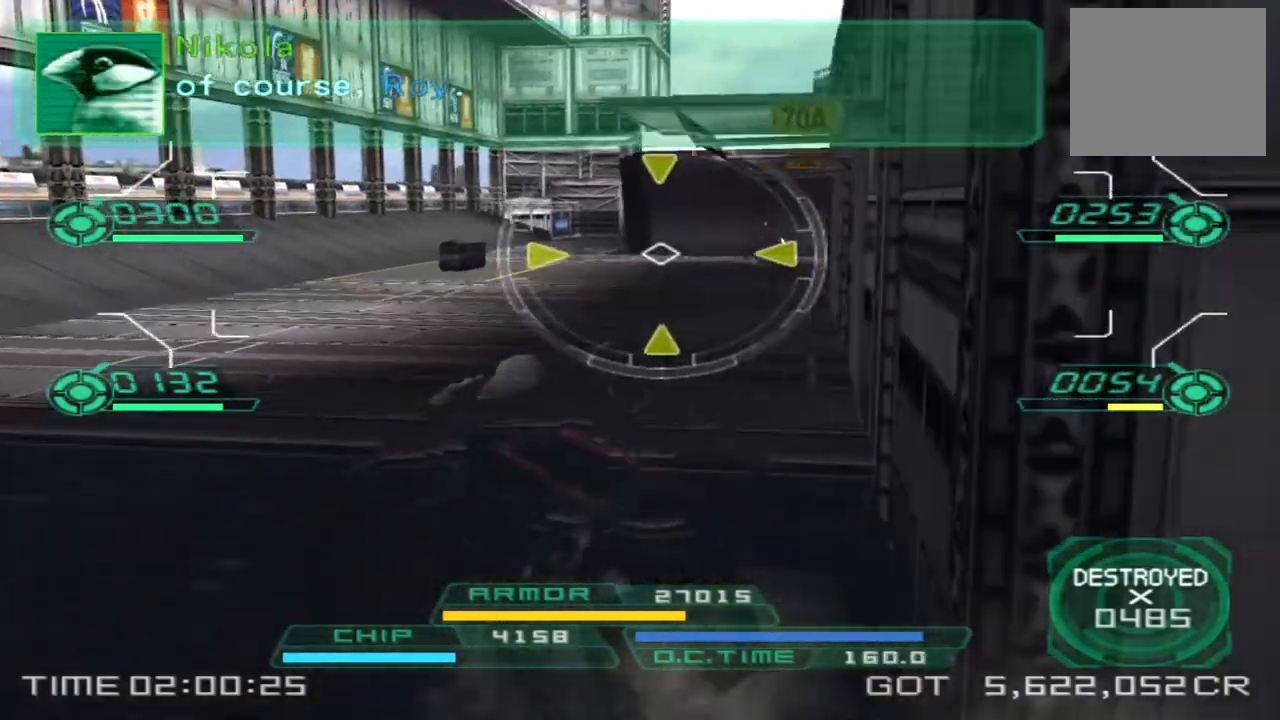
{"buttons": ["L1"], "left_stick": "right", "right_stick": "center", "events": [[367, "left_stick", "up-right"], [400, "right_stick", "center"], [433, "left_stick", "right"], [483, "L1", "down"]]}
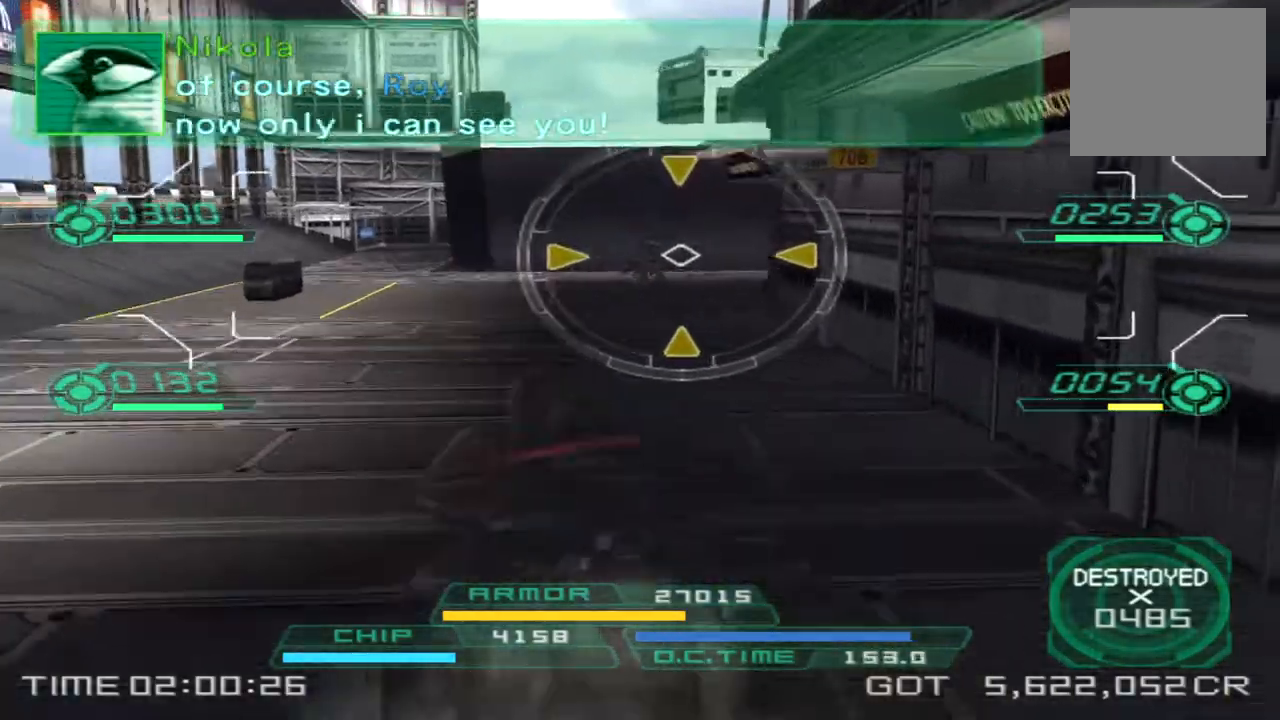
{"buttons": ["L1"], "left_stick": "up", "right_stick": "center", "events": [[17, "left_stick", "down-right"], [83, "left_stick", "down"], [200, "left_stick", "down-left"], [300, "left_stick", "left"], [483, "left_stick", "up"]]}
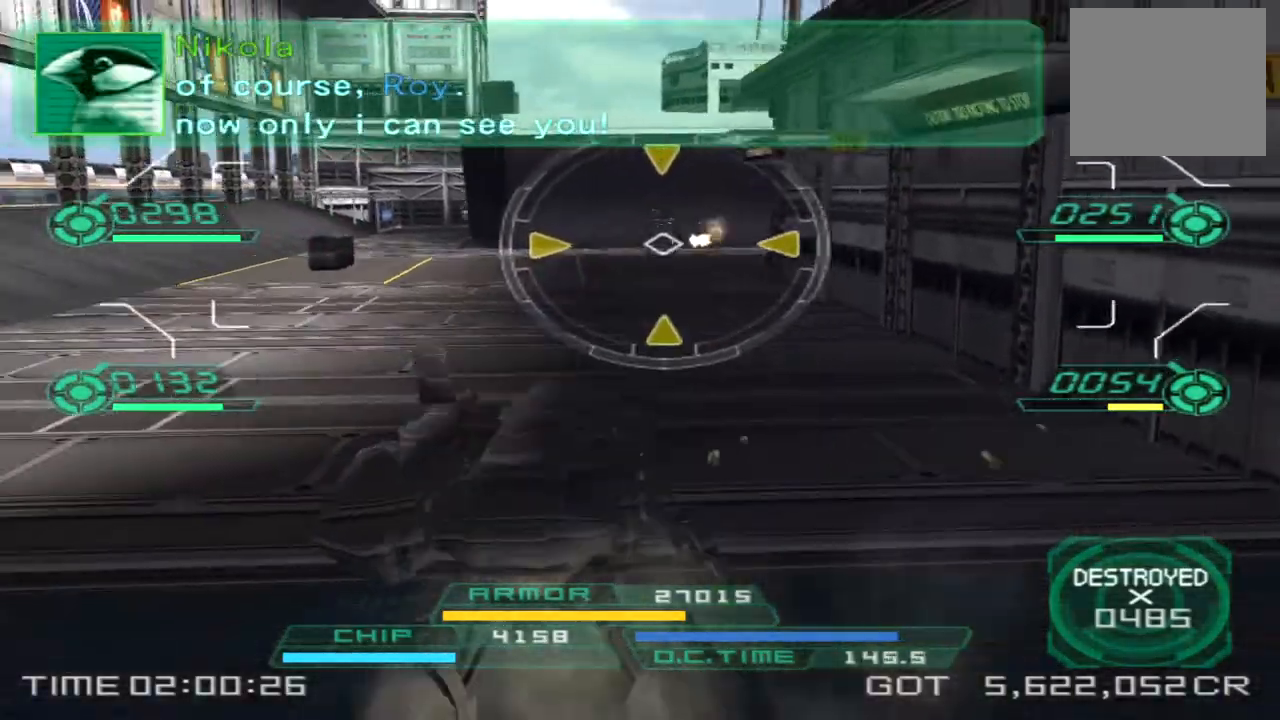
{"buttons": ["L1", "R2"], "left_stick": "down", "right_stick": "center", "events": [[100, "left_stick", "right"], [233, "left_stick", "down"], [267, "right_stick", "left"], [333, "R2", "down"], [367, "right_stick", "center"]]}
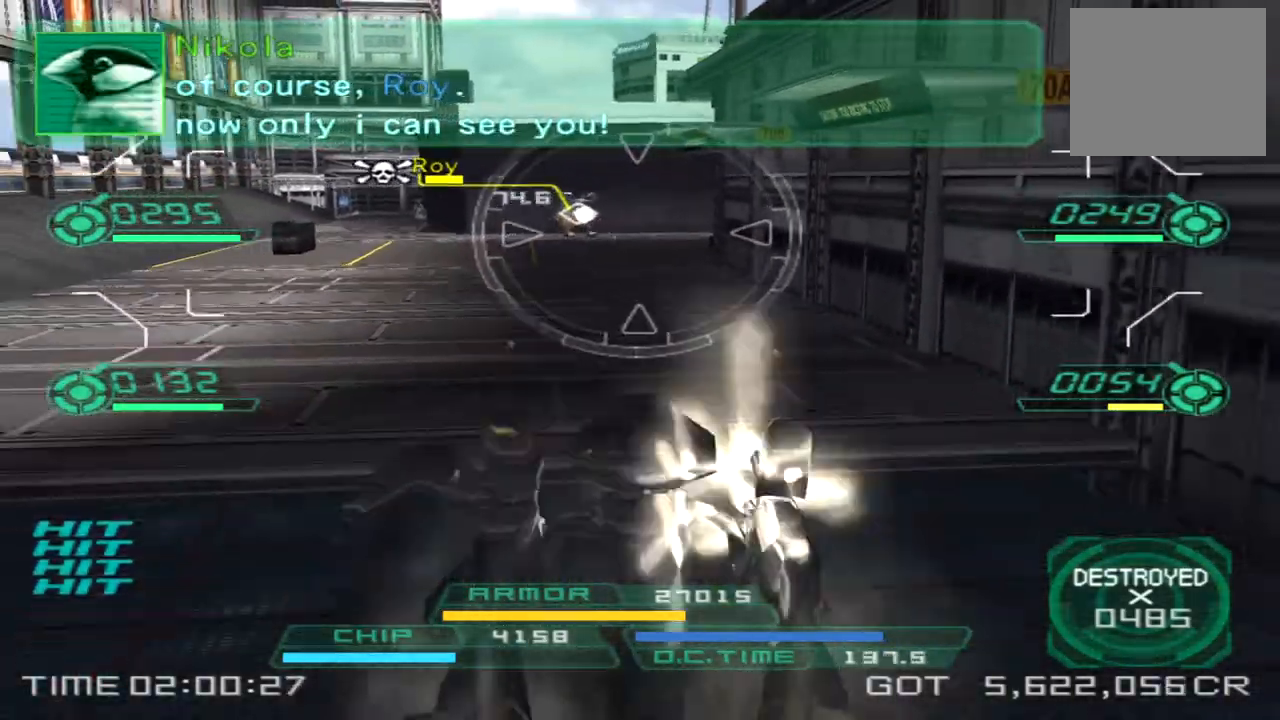
{"buttons": [], "left_stick": "up", "right_stick": "center", "events": [[67, "left_stick", "left"], [217, "left_stick", "up"], [267, "L1", "up"], [283, "R2", "up"], [317, "right_stick", "left"], [500, "right_stick", "center"]]}
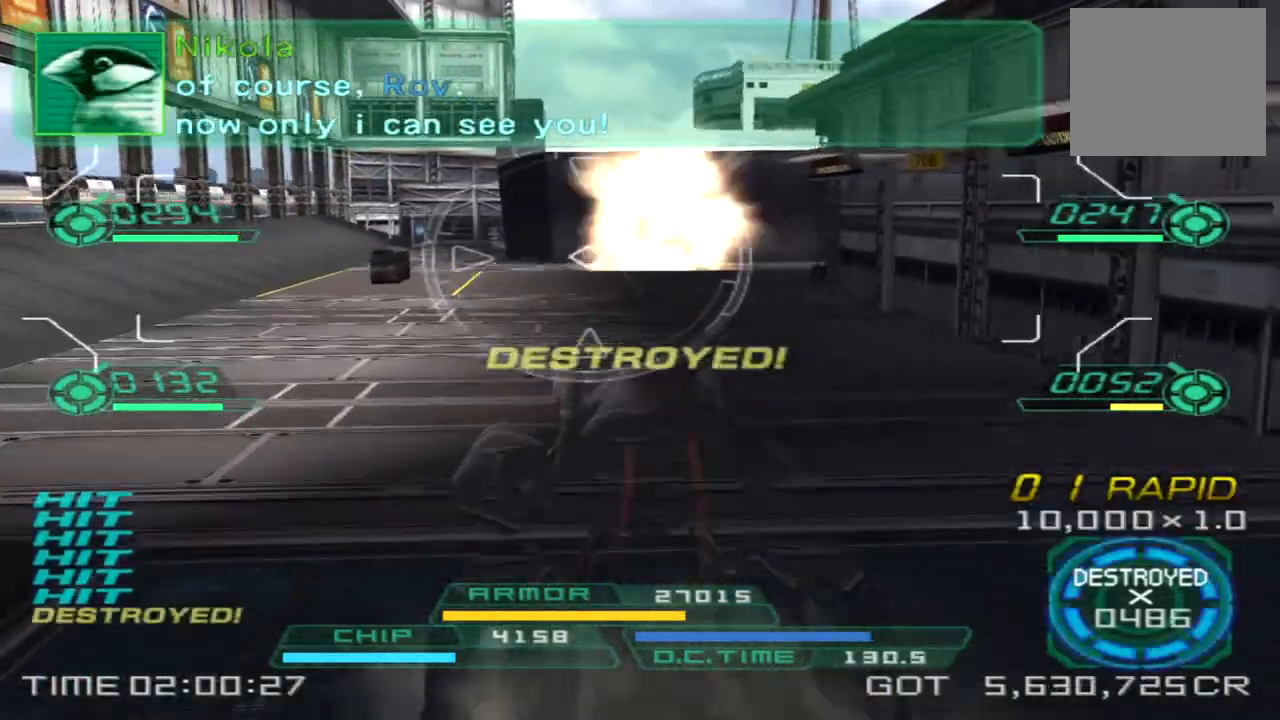
{"buttons": ["L2"], "left_stick": "up", "right_stick": "center", "events": [[33, "left_stick", "up-left"], [400, "left_stick", "up"], [433, "L2", "down"]]}
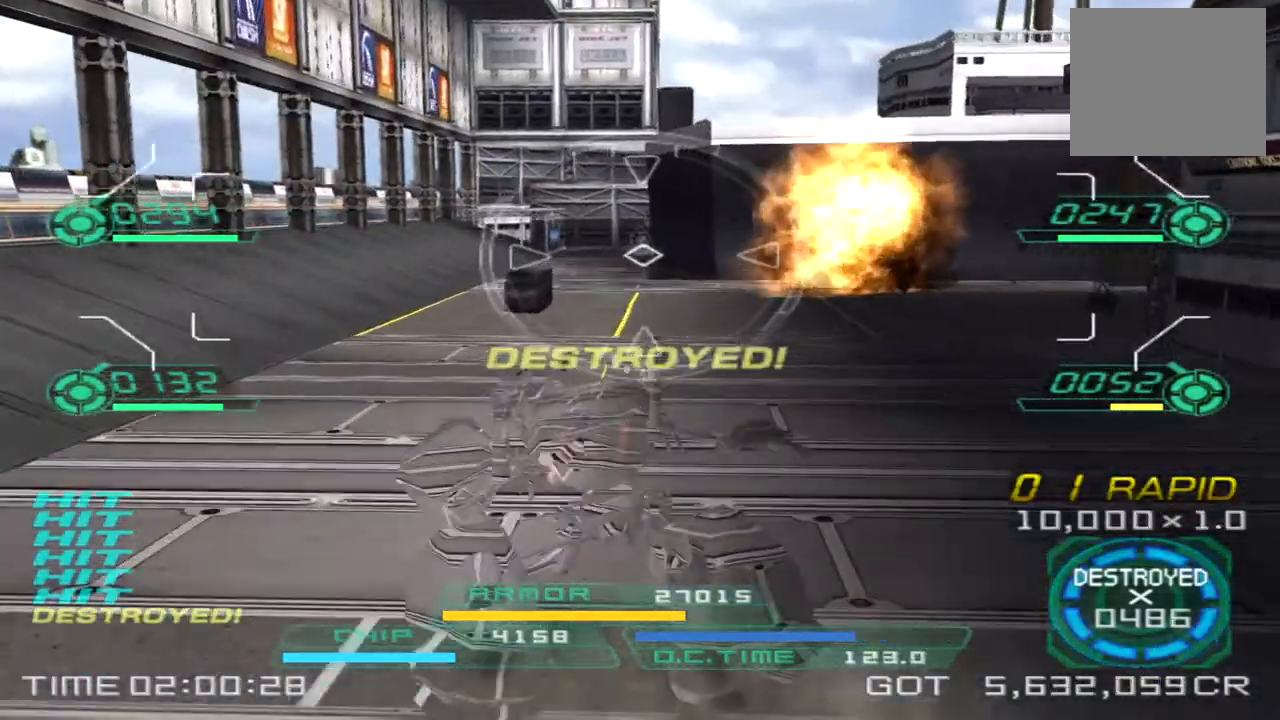
{"buttons": [], "left_stick": "down-left", "right_stick": "center", "events": [[117, "L2", "up"], [167, "left_stick", "right"], [300, "left_stick", "down-right"], [450, "left_stick", "down-left"]]}
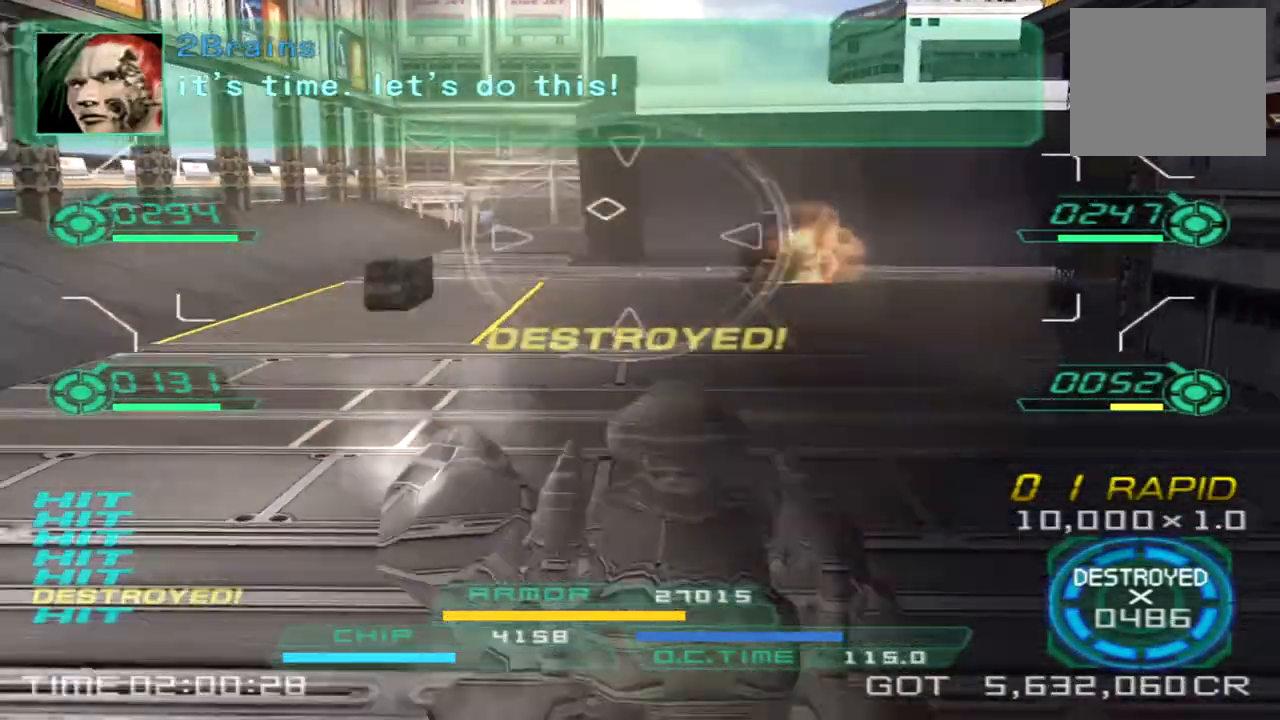
{"buttons": [], "left_stick": "left", "right_stick": "right", "events": [[33, "left_stick", "left"], [33, "right_stick", "right"]]}
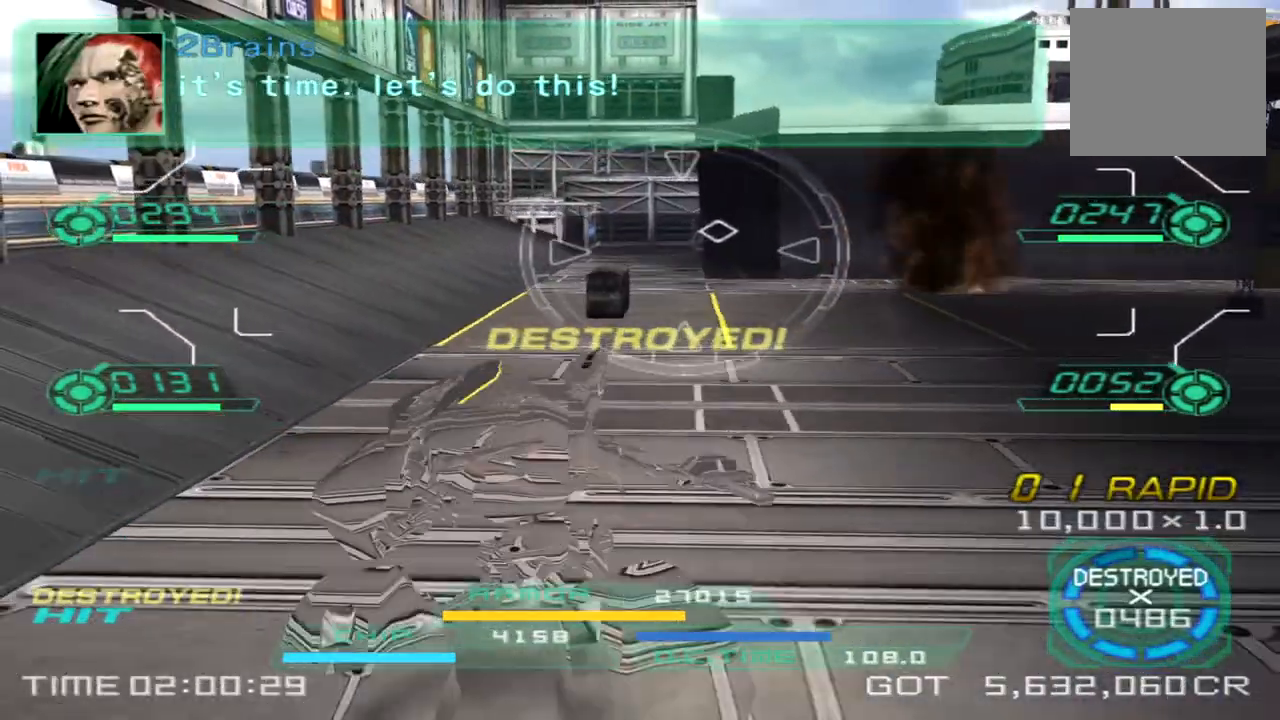
{"buttons": [], "left_stick": "left", "right_stick": "right", "events": []}
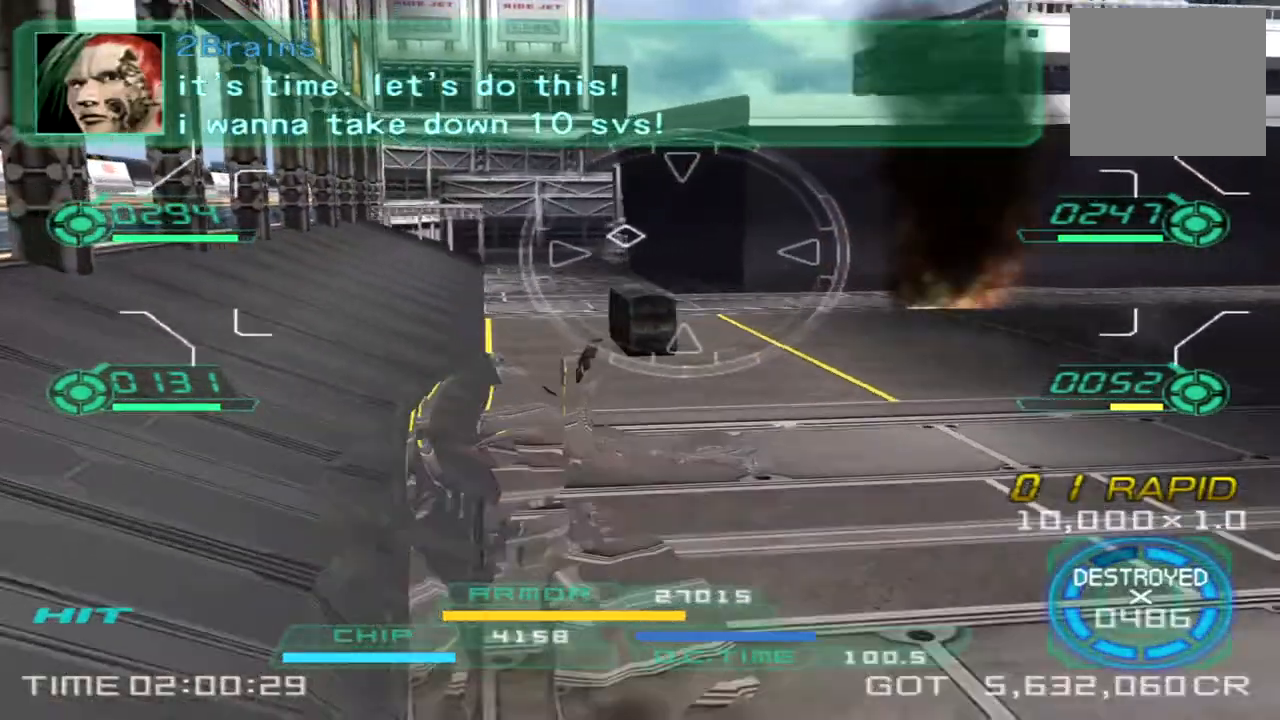
{"buttons": ["L1", "R2"], "left_stick": "up-left", "right_stick": "center", "events": [[50, "right_stick", "center"], [67, "R2", "down"], [117, "L1", "down"], [300, "left_stick", "up-left"]]}
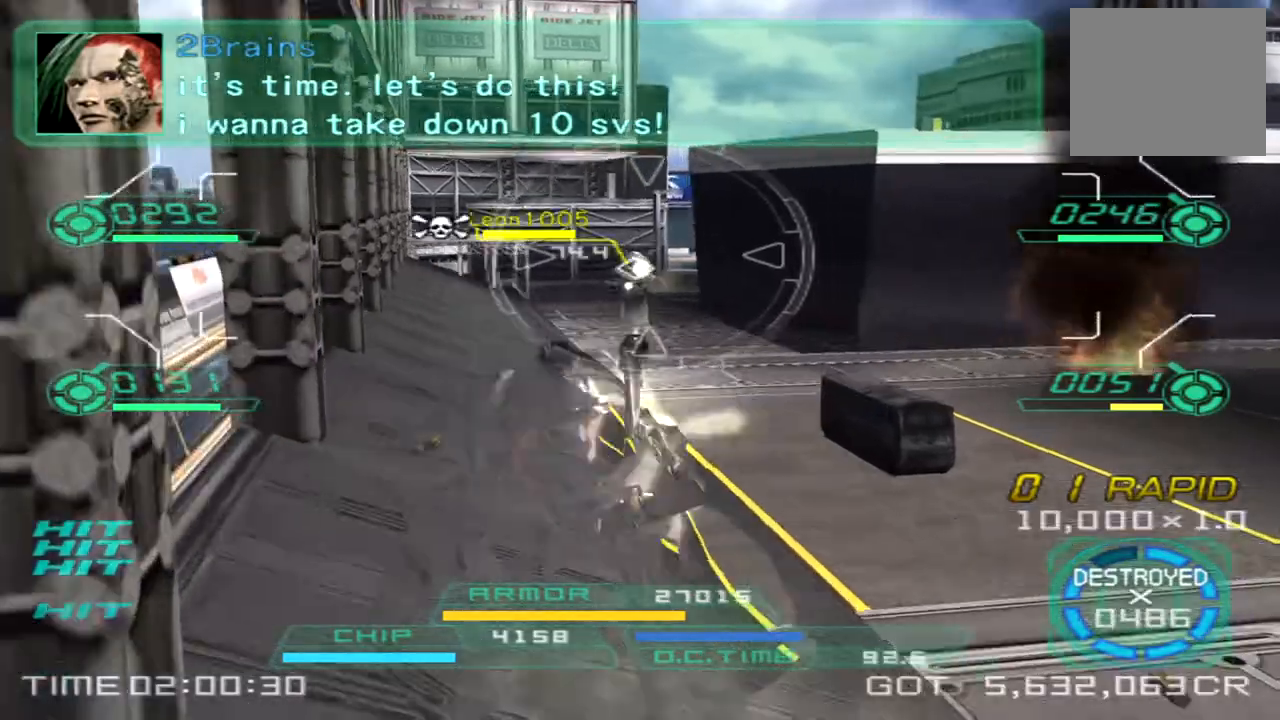
{"buttons": ["L1", "R2"], "left_stick": "down", "right_stick": "center", "events": [[117, "left_stick", "up"], [383, "left_stick", "right"], [483, "left_stick", "down"]]}
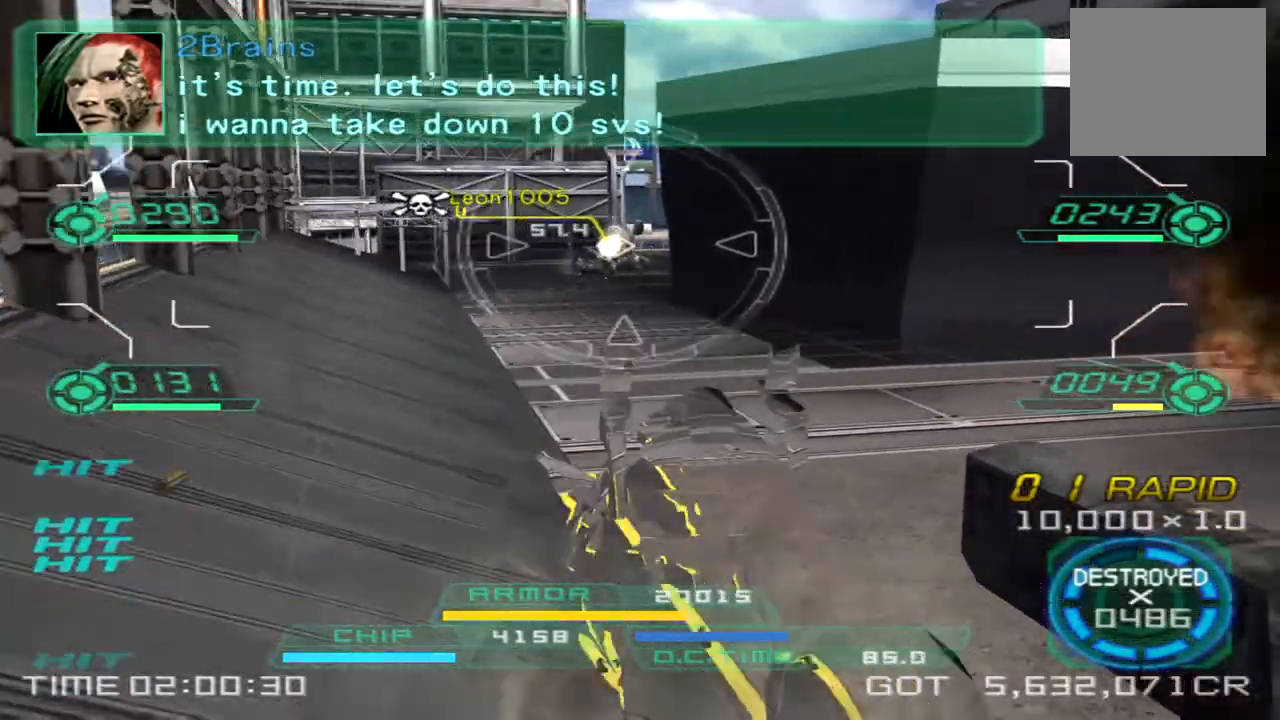
{"buttons": [], "left_stick": "right", "right_stick": "right", "events": [[267, "L1", "up"], [317, "R2", "up"], [317, "left_stick", "down-right"], [317, "right_stick", "right"], [467, "left_stick", "right"]]}
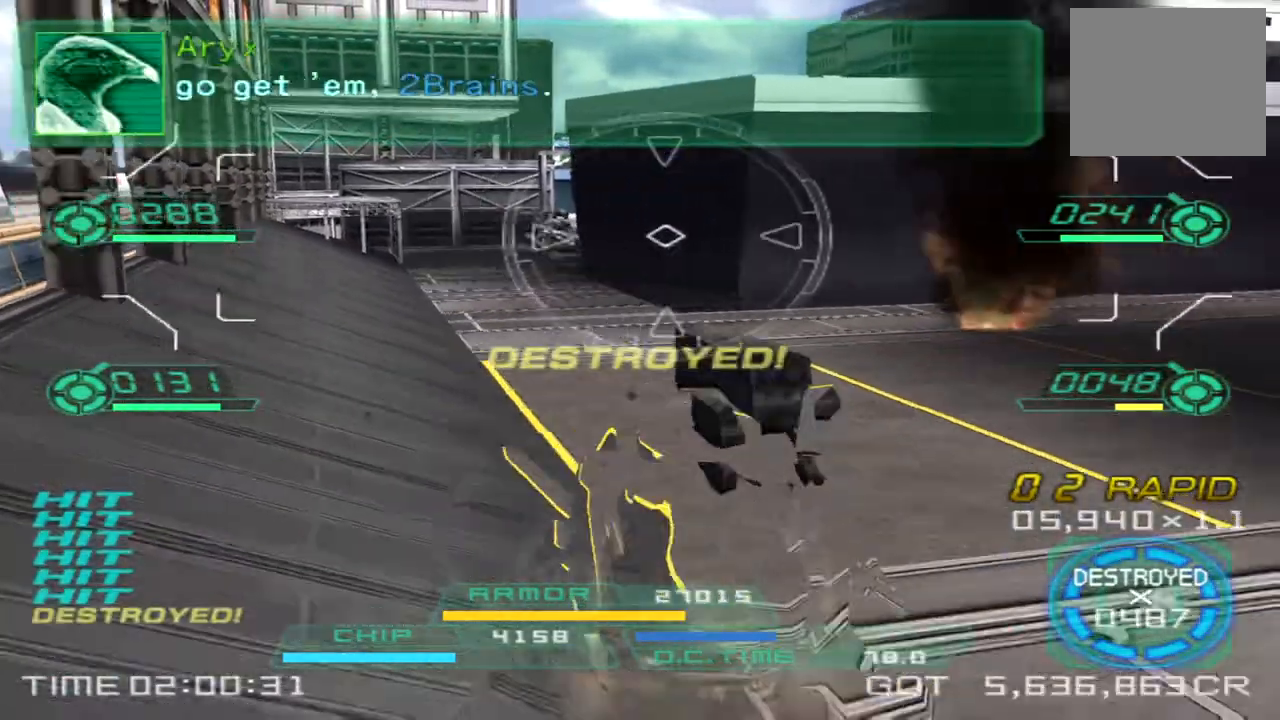
{"buttons": [], "left_stick": "up-right", "right_stick": "right", "events": [[183, "TRIANGLE", "down"], [283, "TRIANGLE", "up"], [433, "left_stick", "up-right"]]}
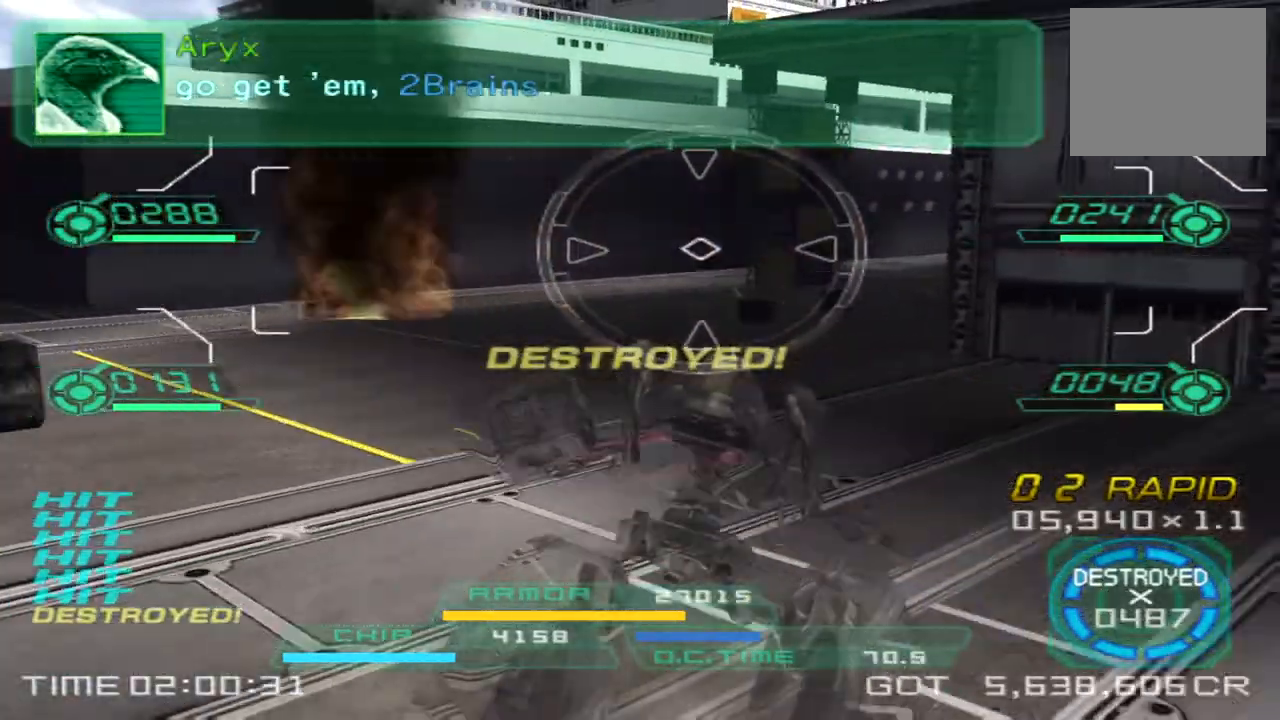
{"buttons": [], "left_stick": "up-left", "right_stick": "center", "events": [[300, "left_stick", "up-left"], [350, "right_stick", "center"]]}
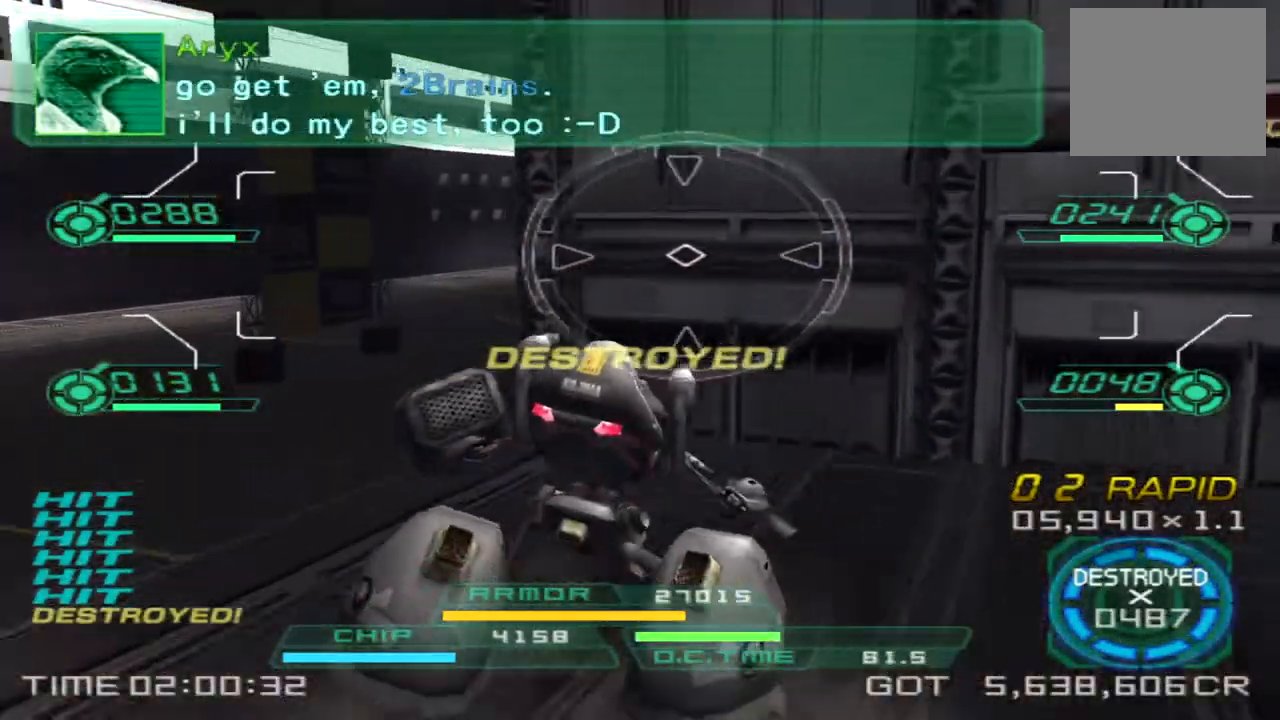
{"buttons": [], "left_stick": "up", "right_stick": "center", "events": [[17, "right_stick", "right"], [333, "right_stick", "center"], [500, "left_stick", "up"]]}
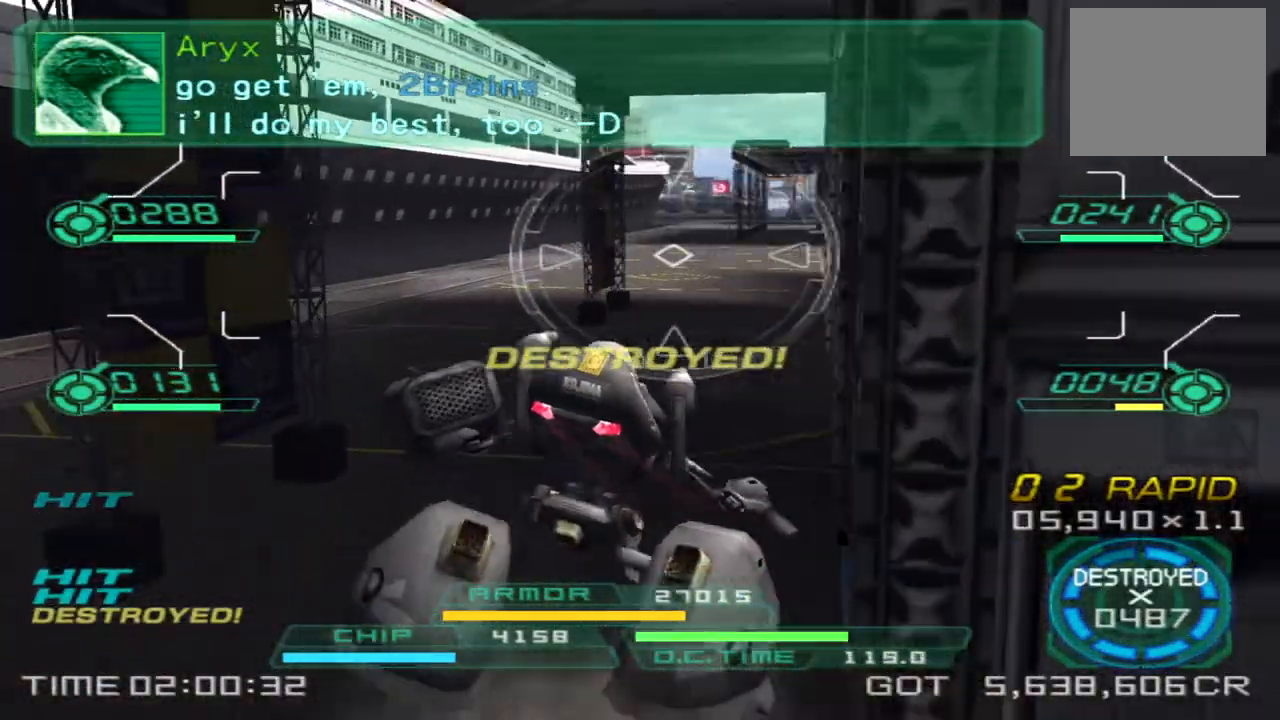
{"buttons": [], "left_stick": "up", "right_stick": "right", "events": [[500, "right_stick", "right"]]}
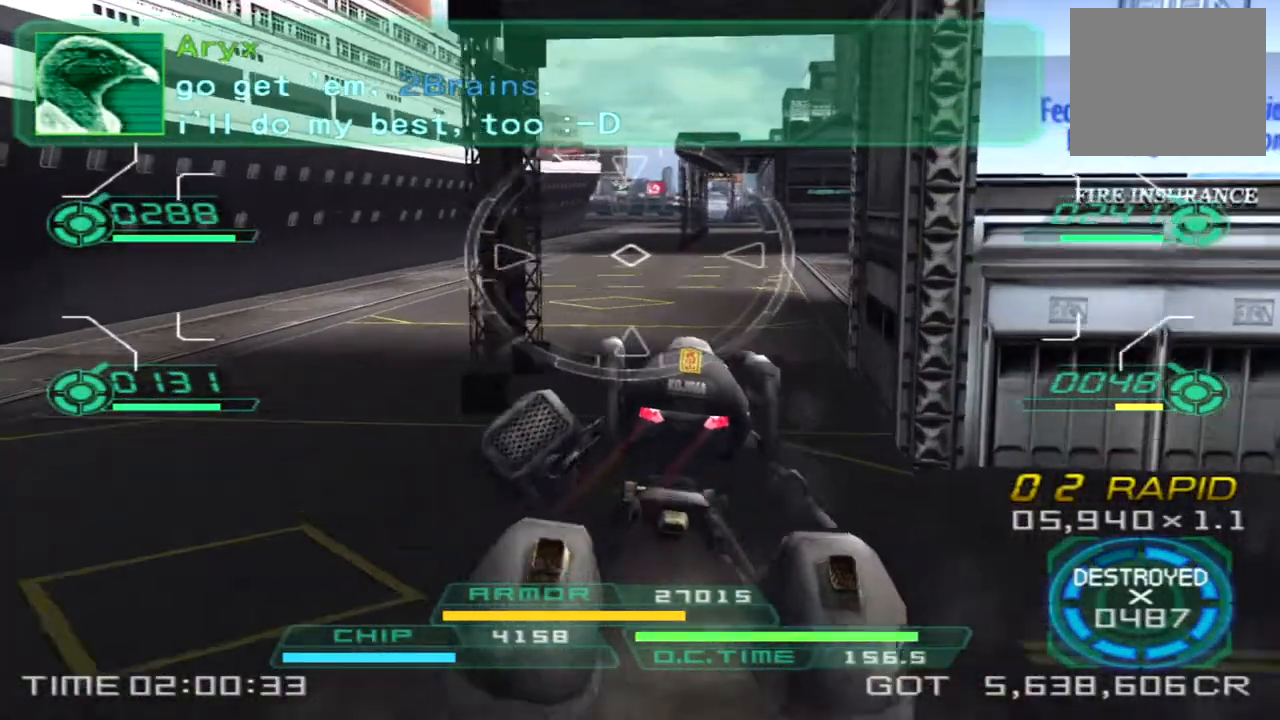
{"buttons": [], "left_stick": "up", "right_stick": "center", "events": [[333, "right_stick", "center"]]}
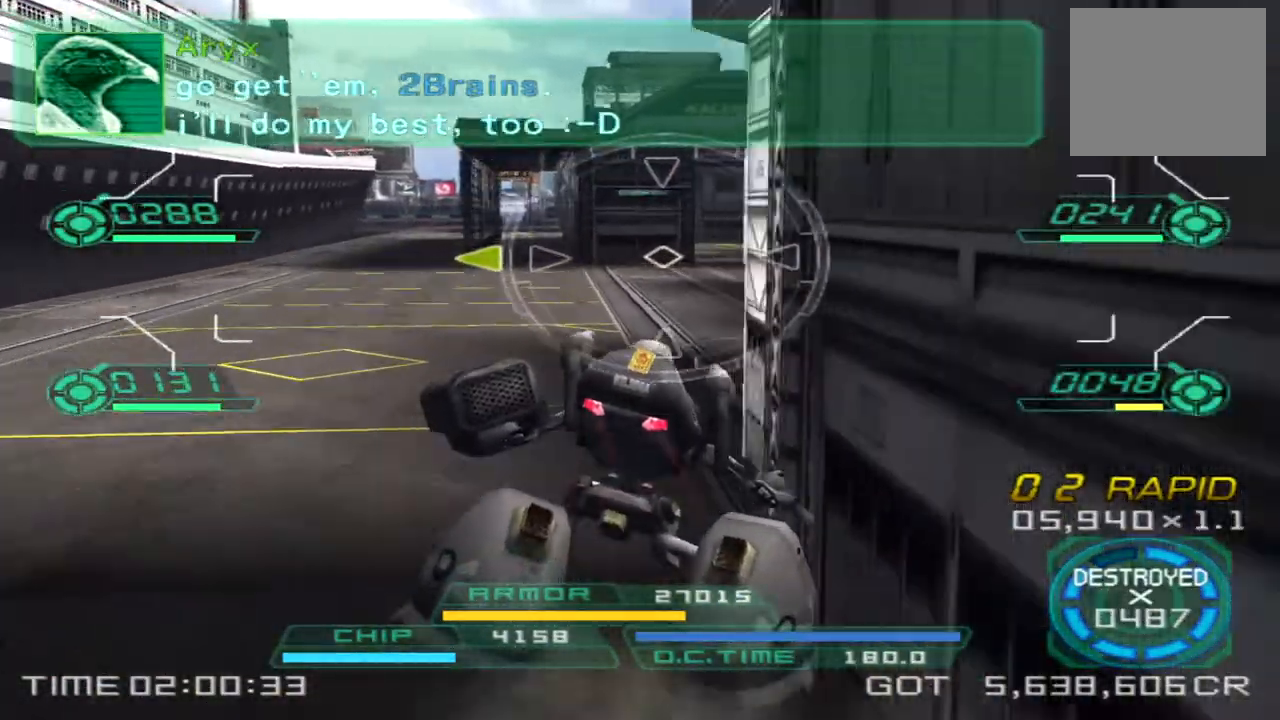
{"buttons": [], "left_stick": "up", "right_stick": "center", "events": []}
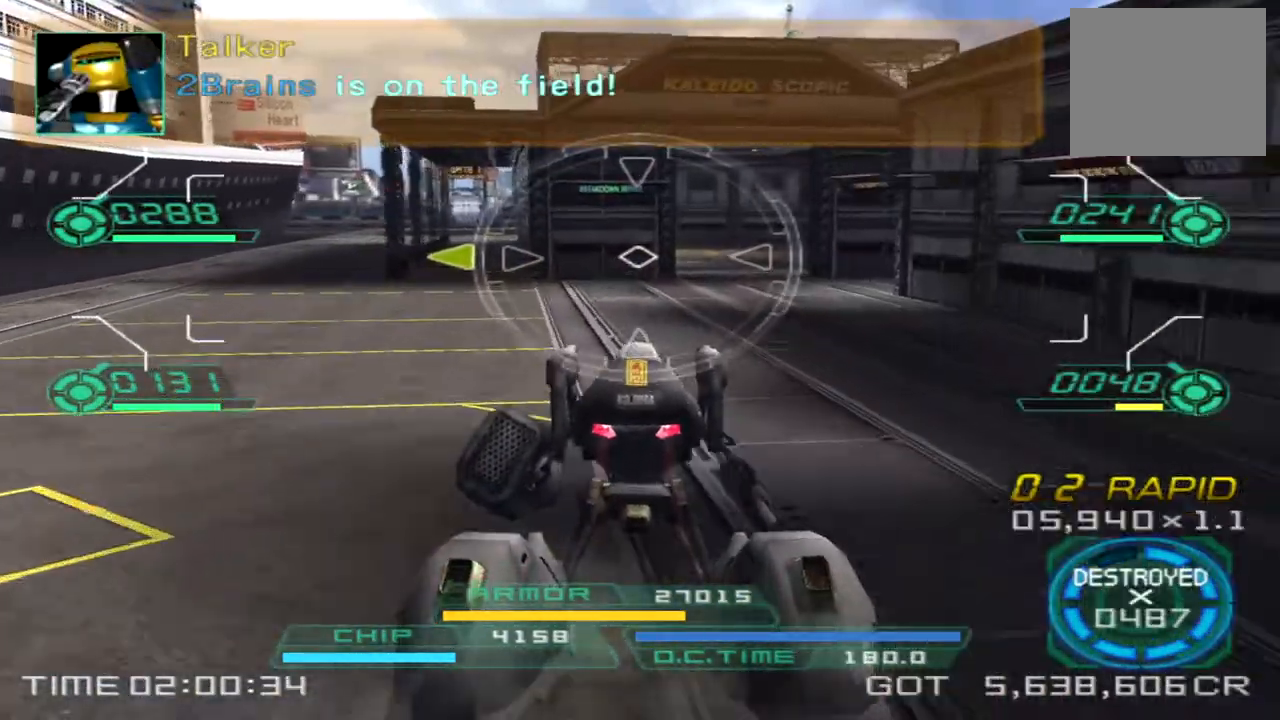
{"buttons": [], "left_stick": "up-right", "right_stick": "center", "events": [[283, "left_stick", "up-right"]]}
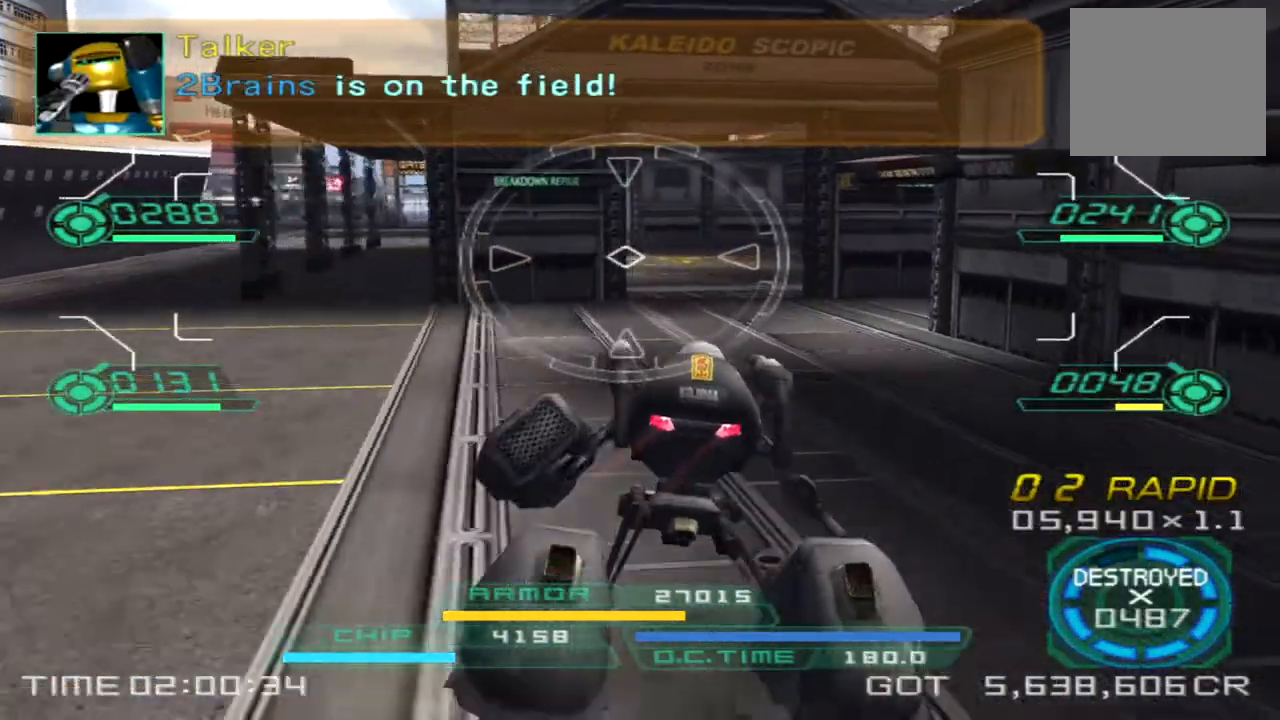
{"buttons": [], "left_stick": "up", "right_stick": "center", "events": [[267, "left_stick", "up"]]}
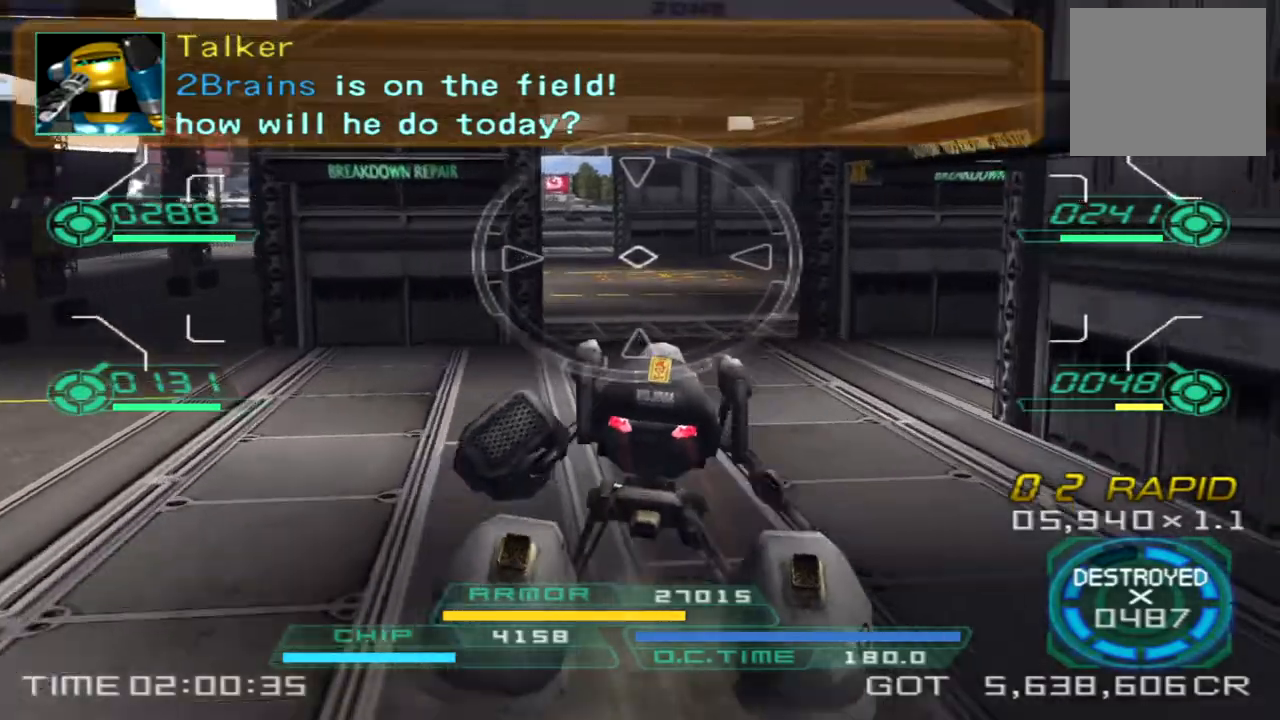
{"buttons": [], "left_stick": "up", "right_stick": "left", "events": [[117, "right_stick", "up-left"], [200, "right_stick", "center"], [400, "right_stick", "left"]]}
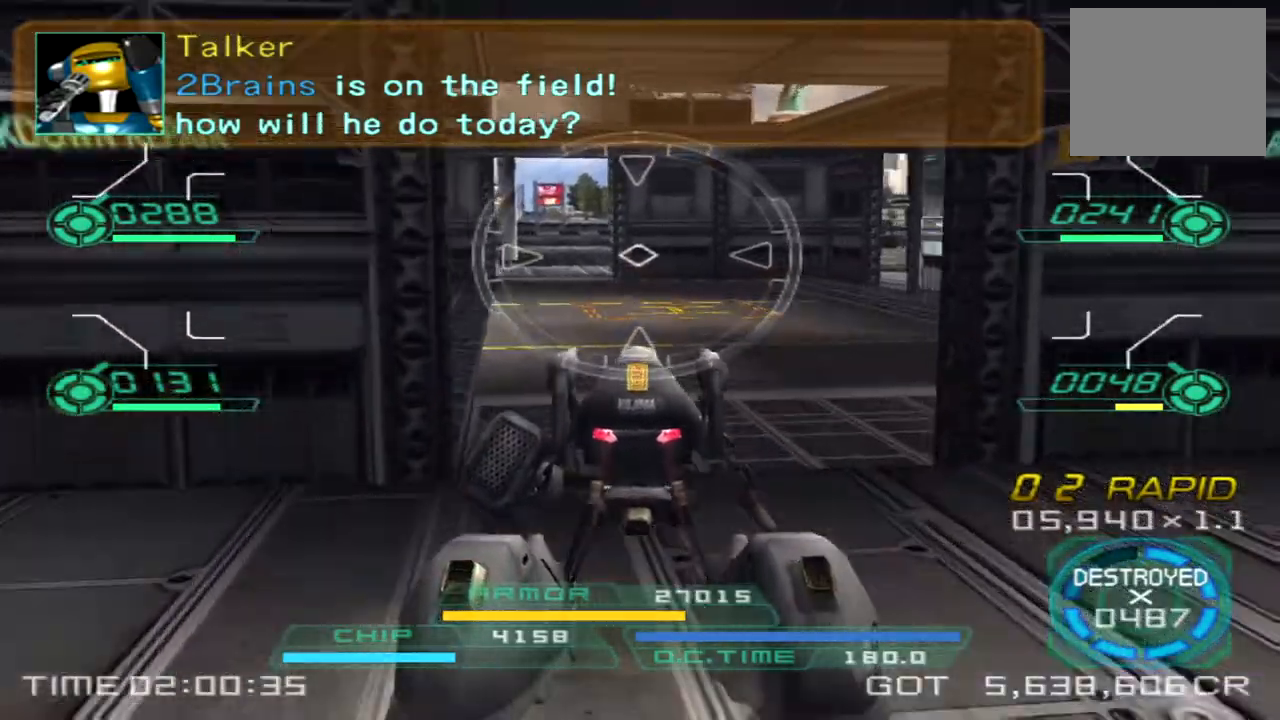
{"buttons": [], "left_stick": "up", "right_stick": "center", "events": [[33, "right_stick", "center"]]}
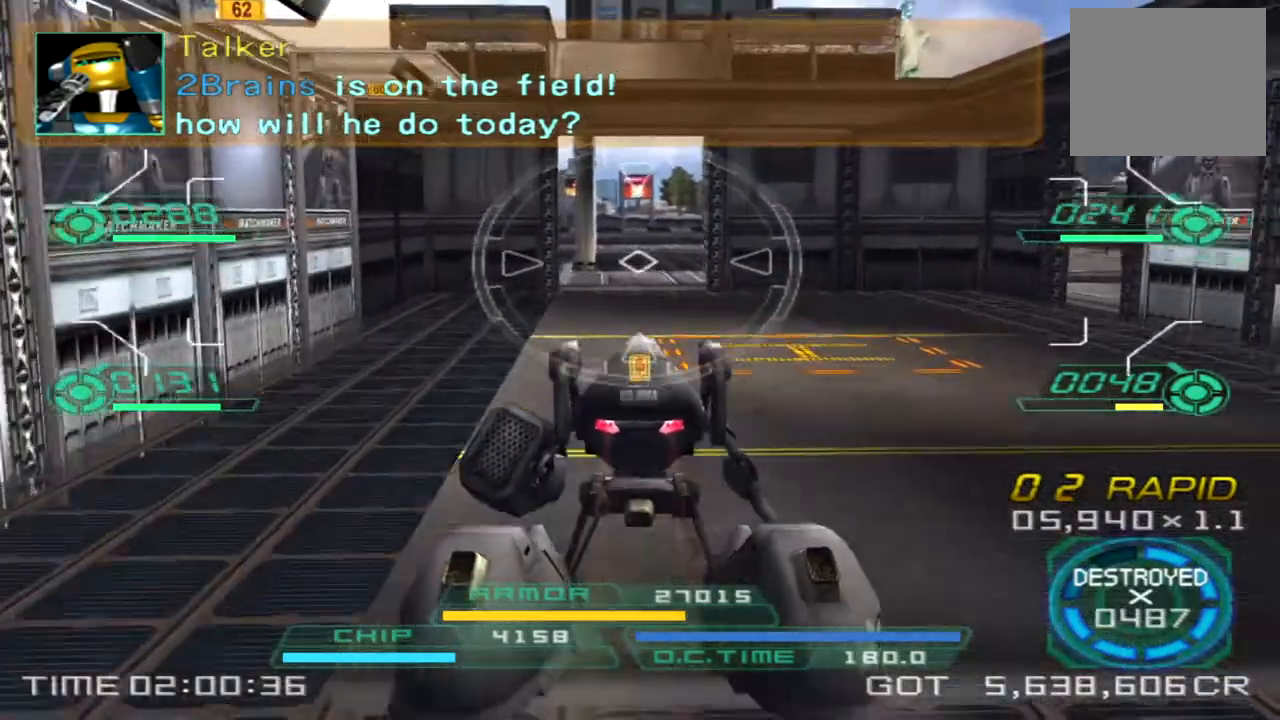
{"buttons": [], "left_stick": "up", "right_stick": "left", "events": [[467, "right_stick", "left"]]}
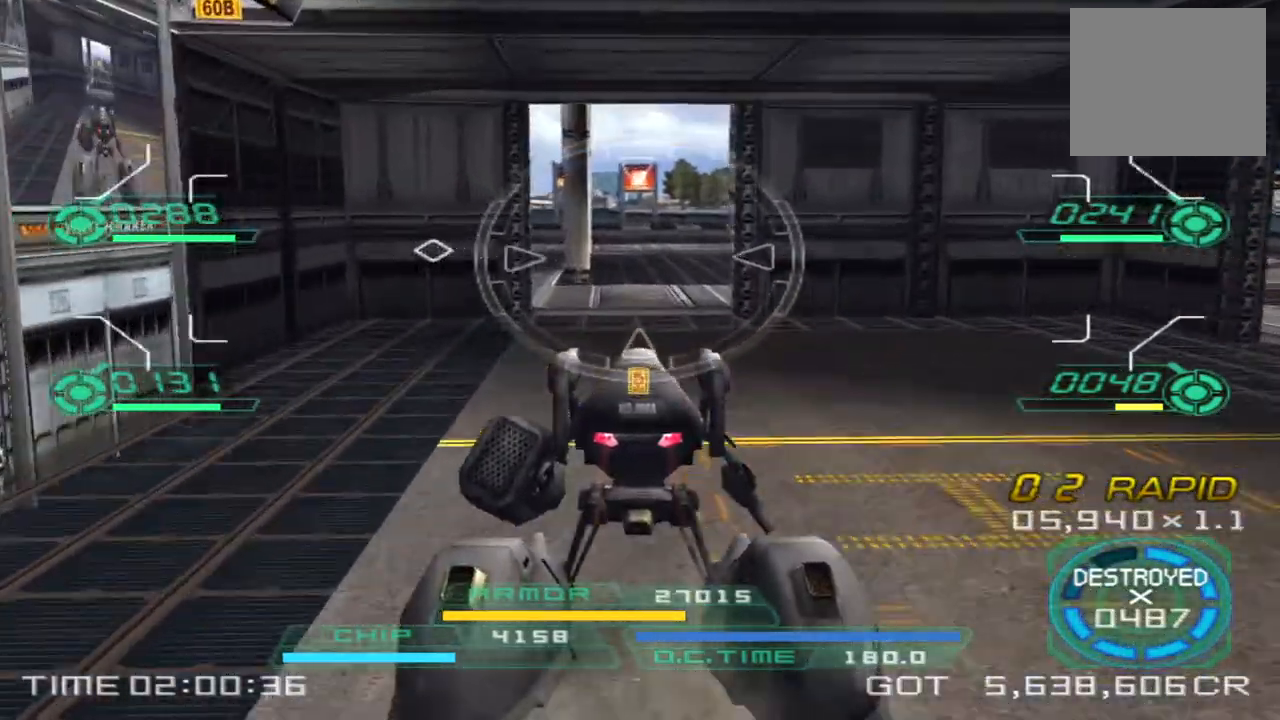
{"buttons": [], "left_stick": "up-right", "right_stick": "center", "events": [[50, "left_stick", "up-right"], [283, "TRIANGLE", "down"], [383, "TRIANGLE", "up"], [433, "right_stick", "center"]]}
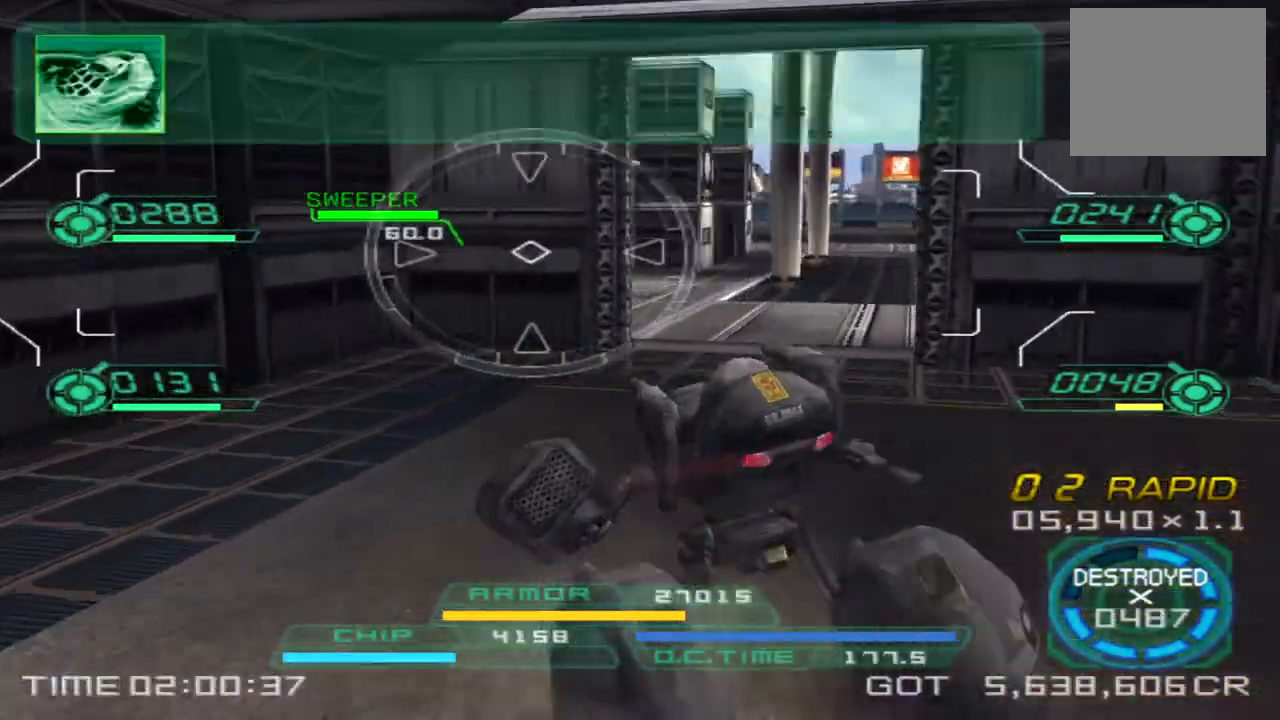
{"buttons": [], "left_stick": "up-right", "right_stick": "left", "events": [[133, "right_stick", "left"]]}
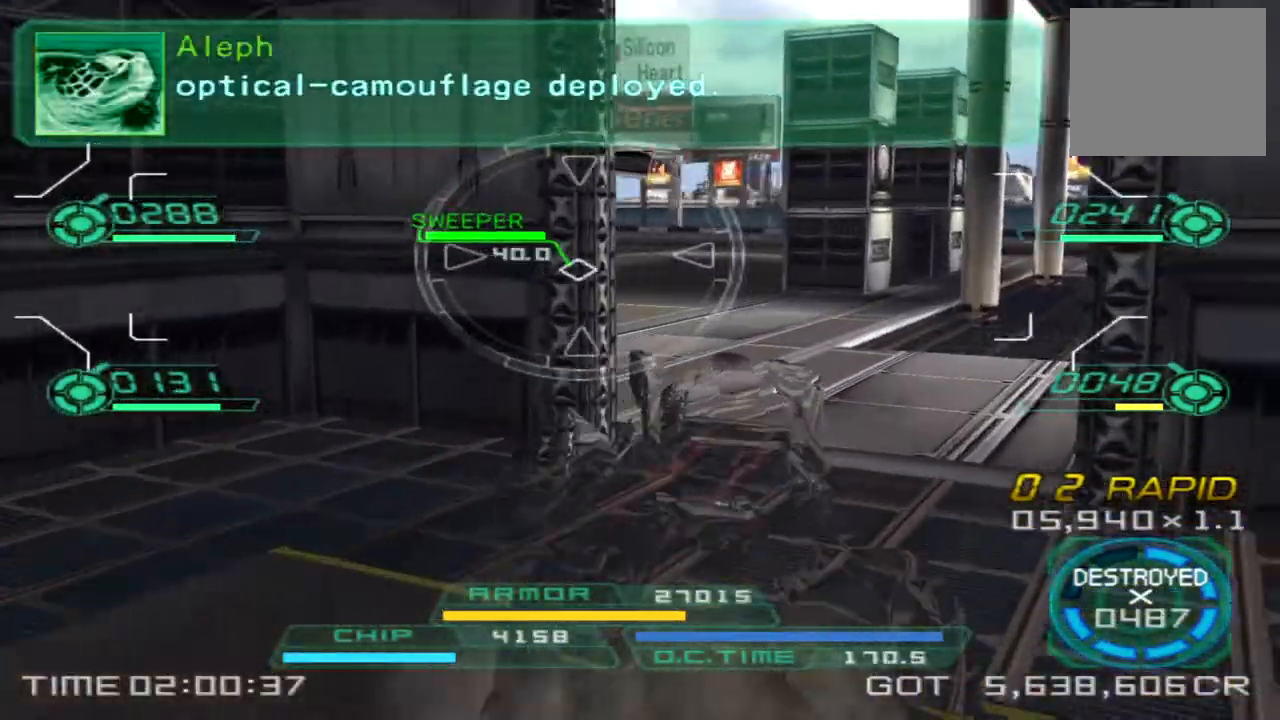
{"buttons": [], "left_stick": "up-right", "right_stick": "left", "events": [[67, "L1", "down"], [417, "L1", "up"]]}